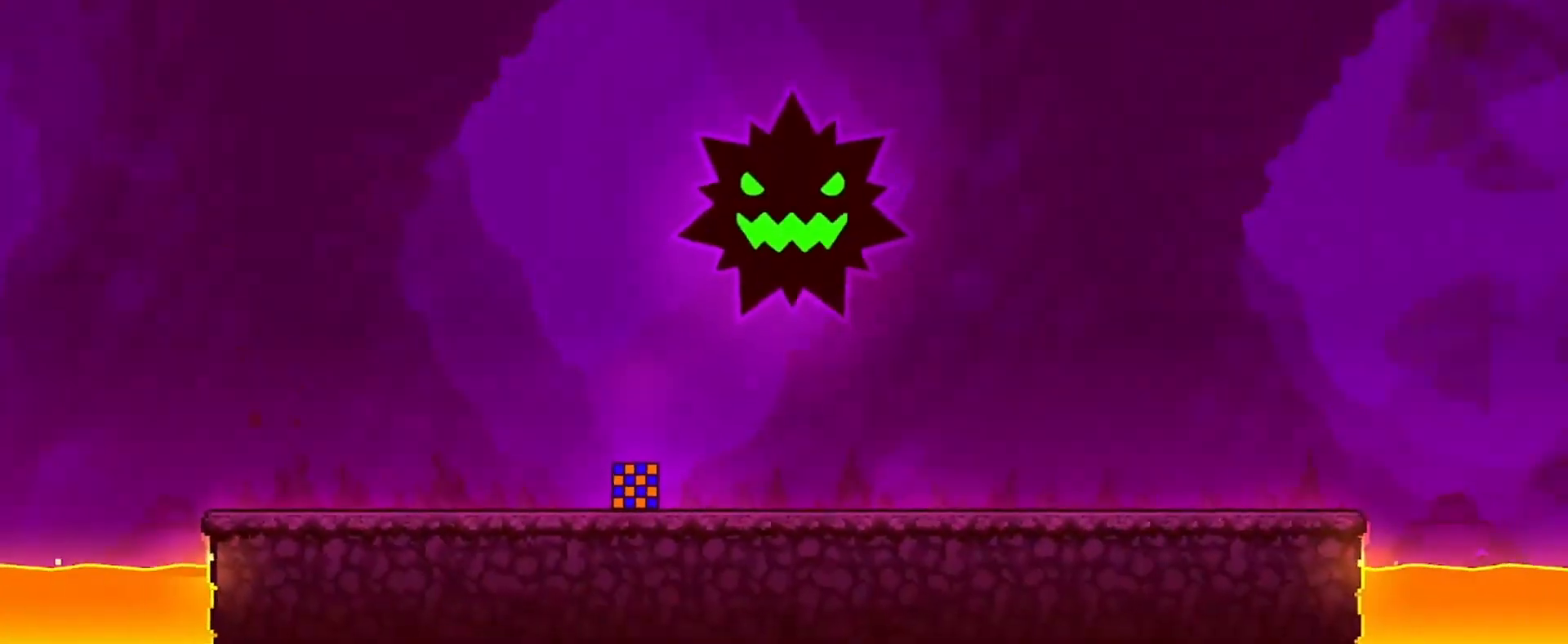
Gameplay with keyboard and mouse; each line is a JSON object with the keys and mouse buttons held at the frame after it. "events" lists presses ("down") and releases ("up") of "a", "ctrl", "d", "e", "q", "s", "shift", "space", "w", "mouse_left", "mouse_wheel", "mouse_right", "mouse_mb4" and "mouse_mb5" between this image and that frame as [ms after this image, input, new state], when the widget could be followed in between. "mouse_left", "mouse_wheel", "mouse_right", "mouse_mb4", "mouse_mb5" = the "left", "wheel", "right", "mb4", "mb5" buttons of the "mouse" list. No other keys are recorded. "wheel" means that the mouse wheel is clicked or scrolled. Mouse movement is not recorded.
{"keys": [], "mouse": [], "events": [[167, "d", "down"], [367, "d", "up"]]}
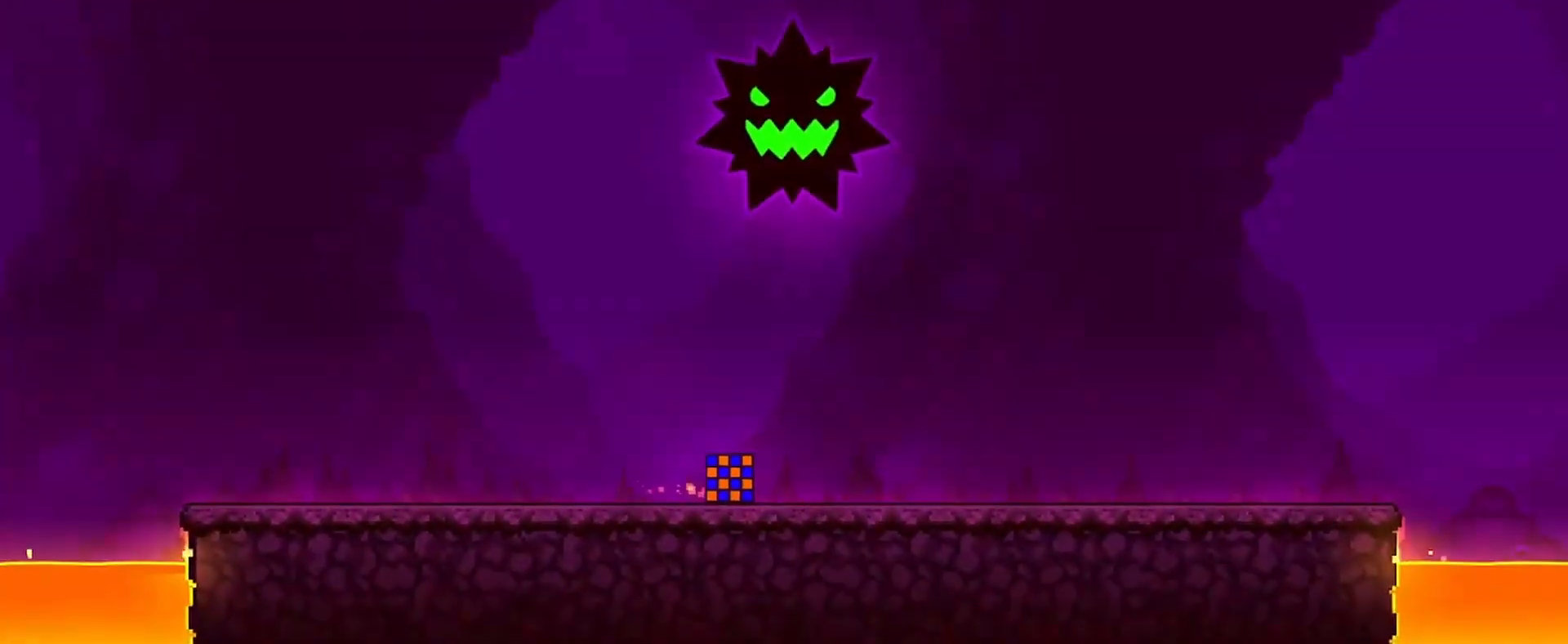
{"keys": [], "mouse": [], "events": [[167, "d", "down"], [233, "d", "up"]]}
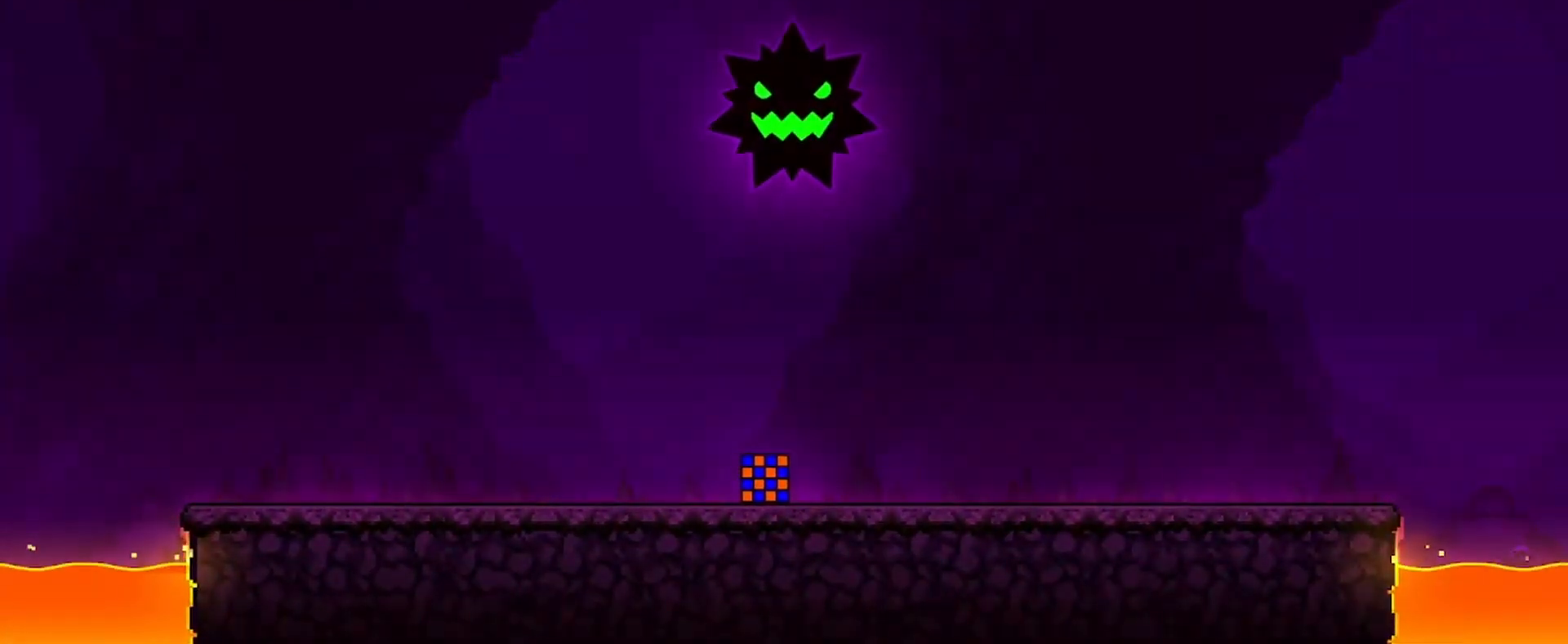
{"keys": [], "mouse": [], "events": []}
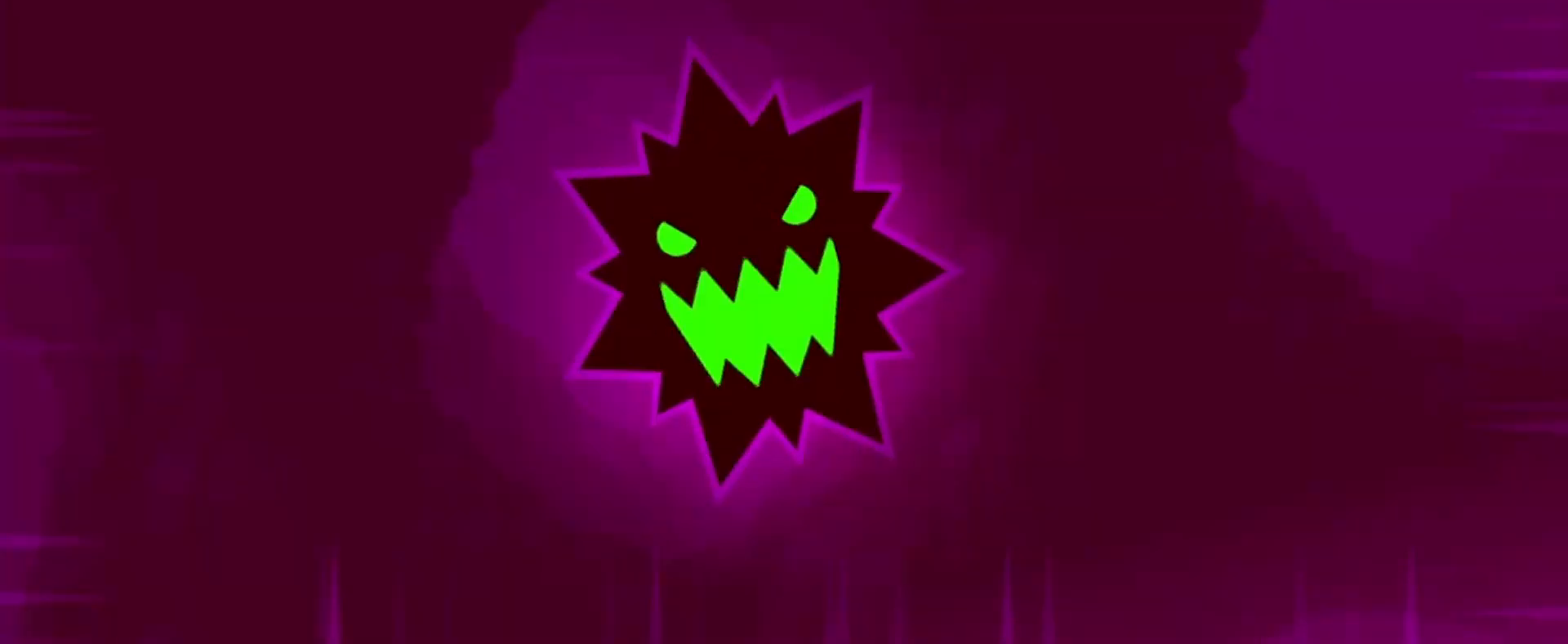
{"keys": [], "mouse": [], "events": []}
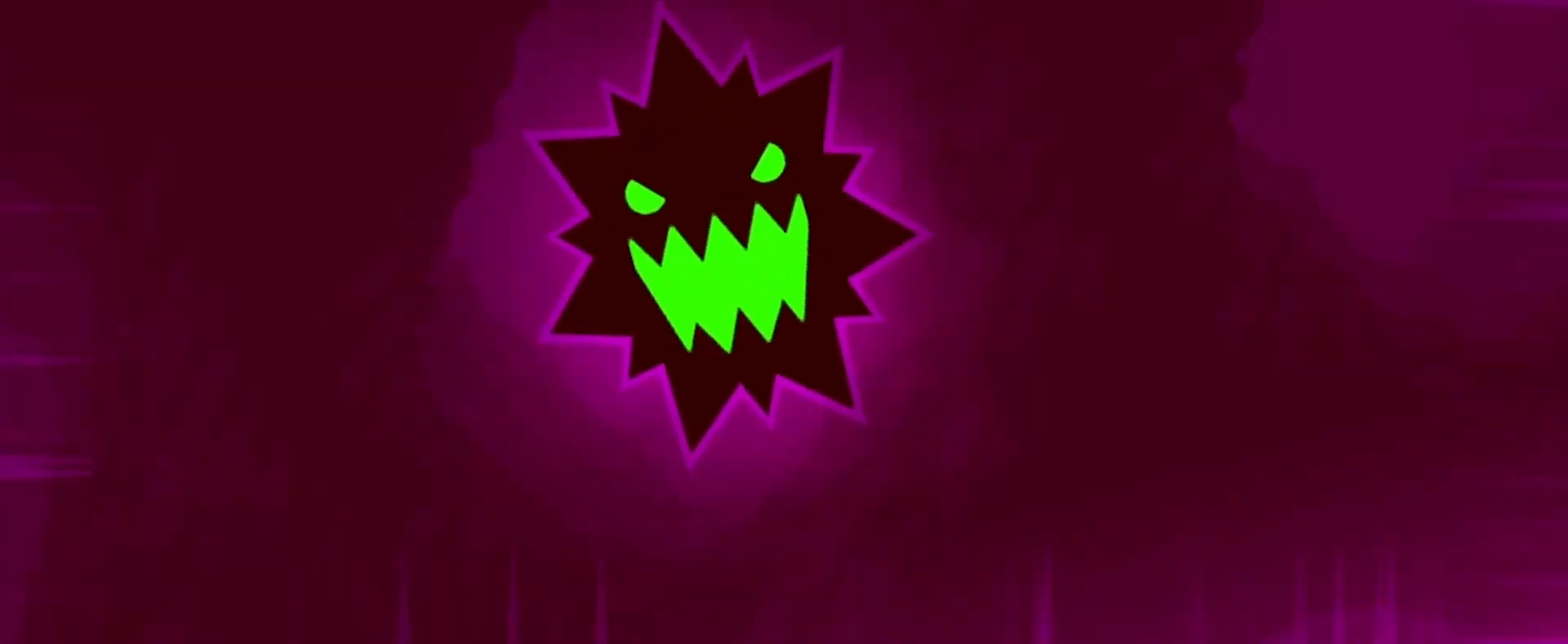
{"keys": [], "mouse": [], "events": []}
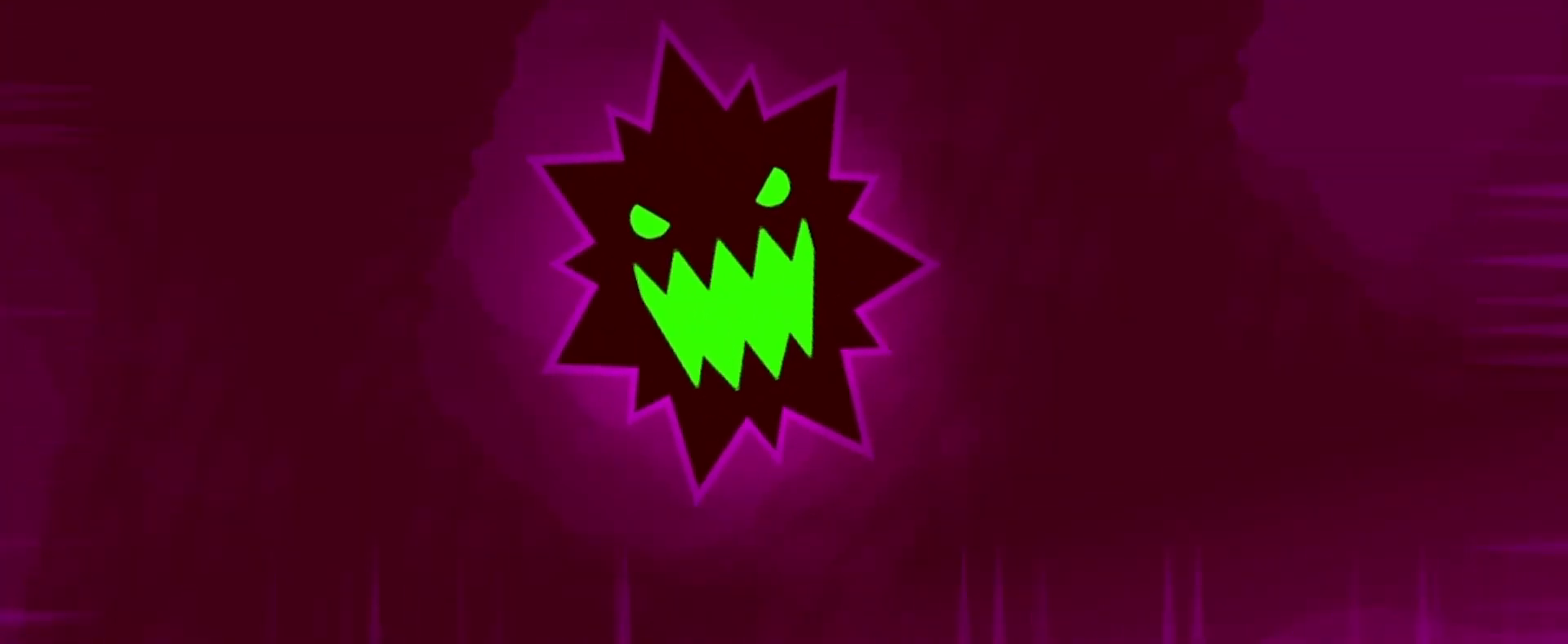
{"keys": ["d"], "mouse": [], "events": [[467, "d", "down"]]}
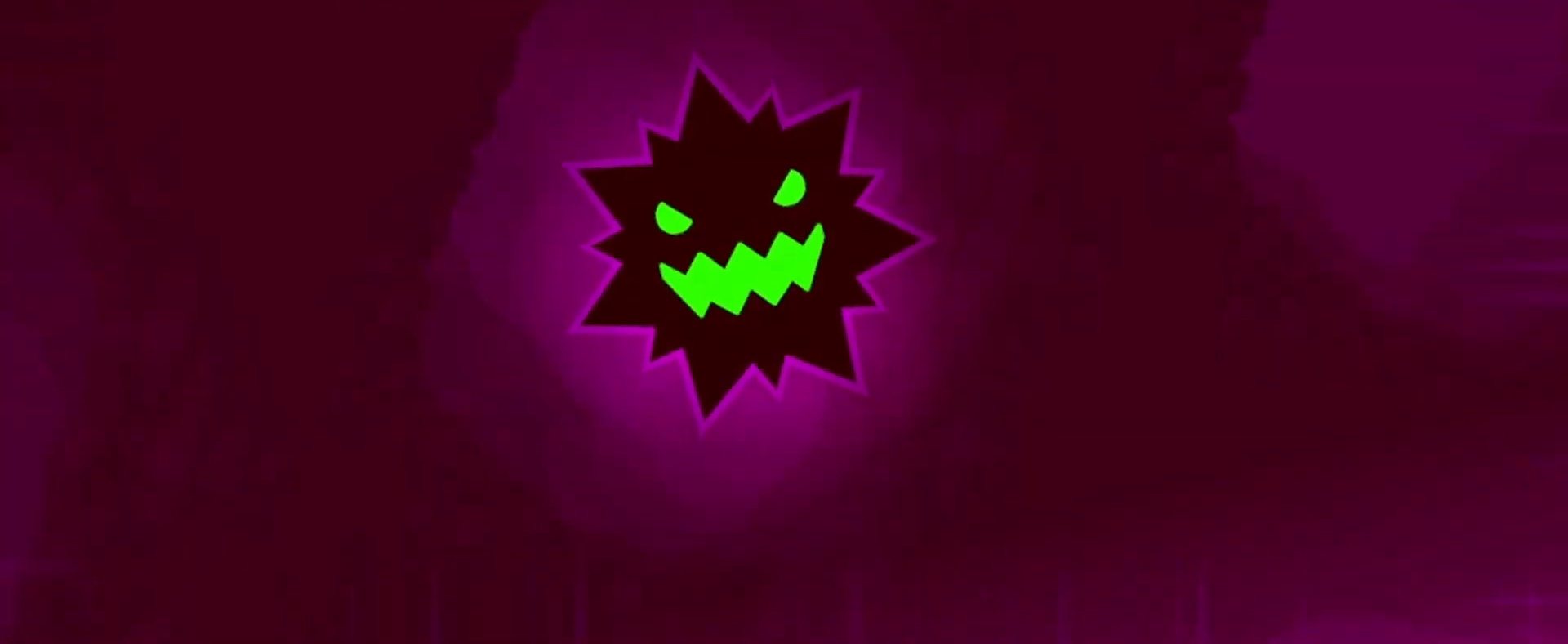
{"keys": ["d"], "mouse": [], "events": [[233, "d", "up"], [333, "d", "down"]]}
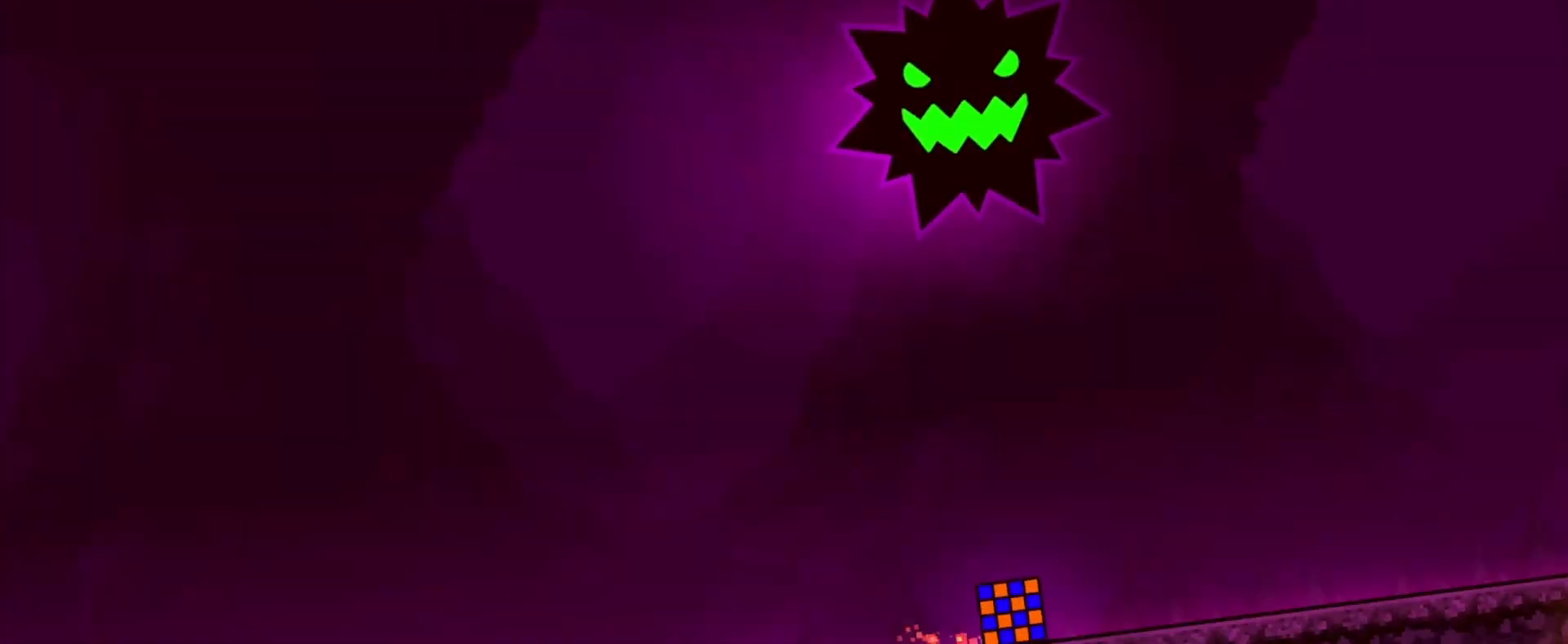
{"keys": [], "mouse": [], "events": [[133, "d", "up"], [267, "d", "down"], [367, "d", "up"]]}
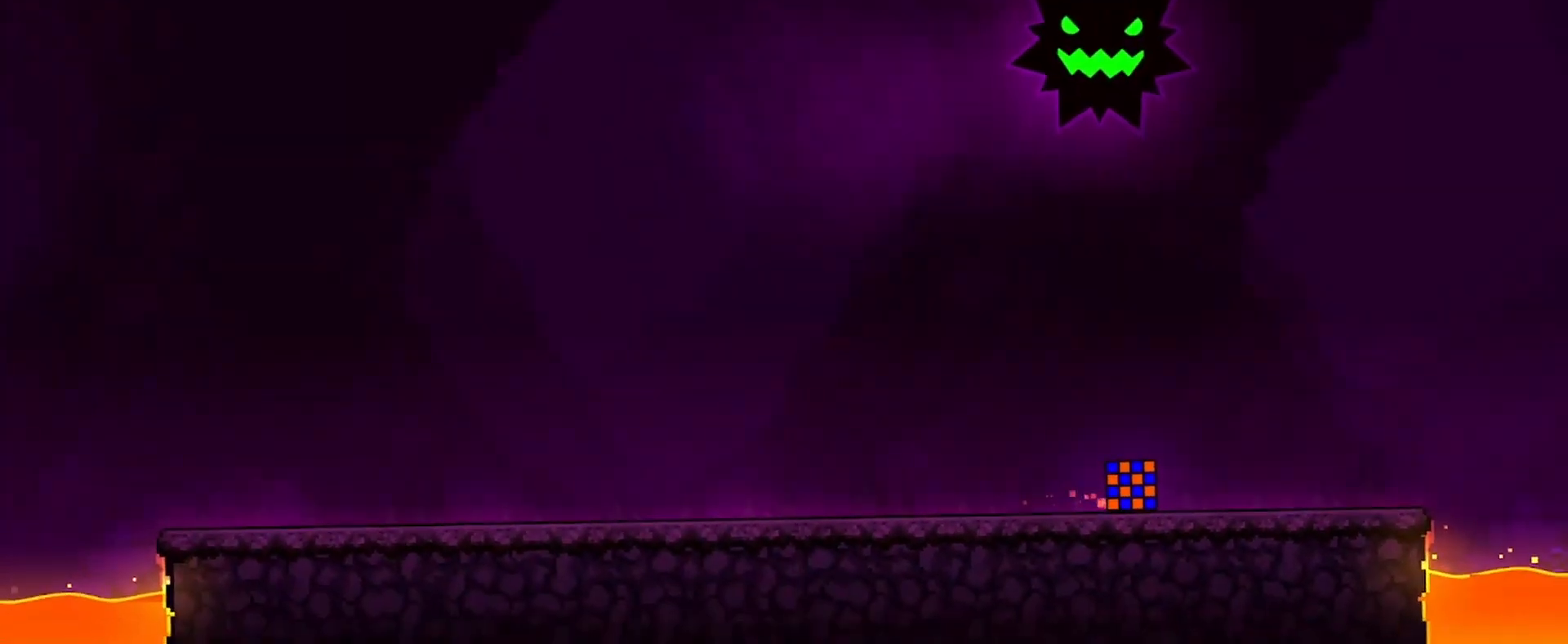
{"keys": [], "mouse": [], "events": [[100, "d", "down"], [233, "d", "up"], [367, "d", "down"], [500, "d", "up"]]}
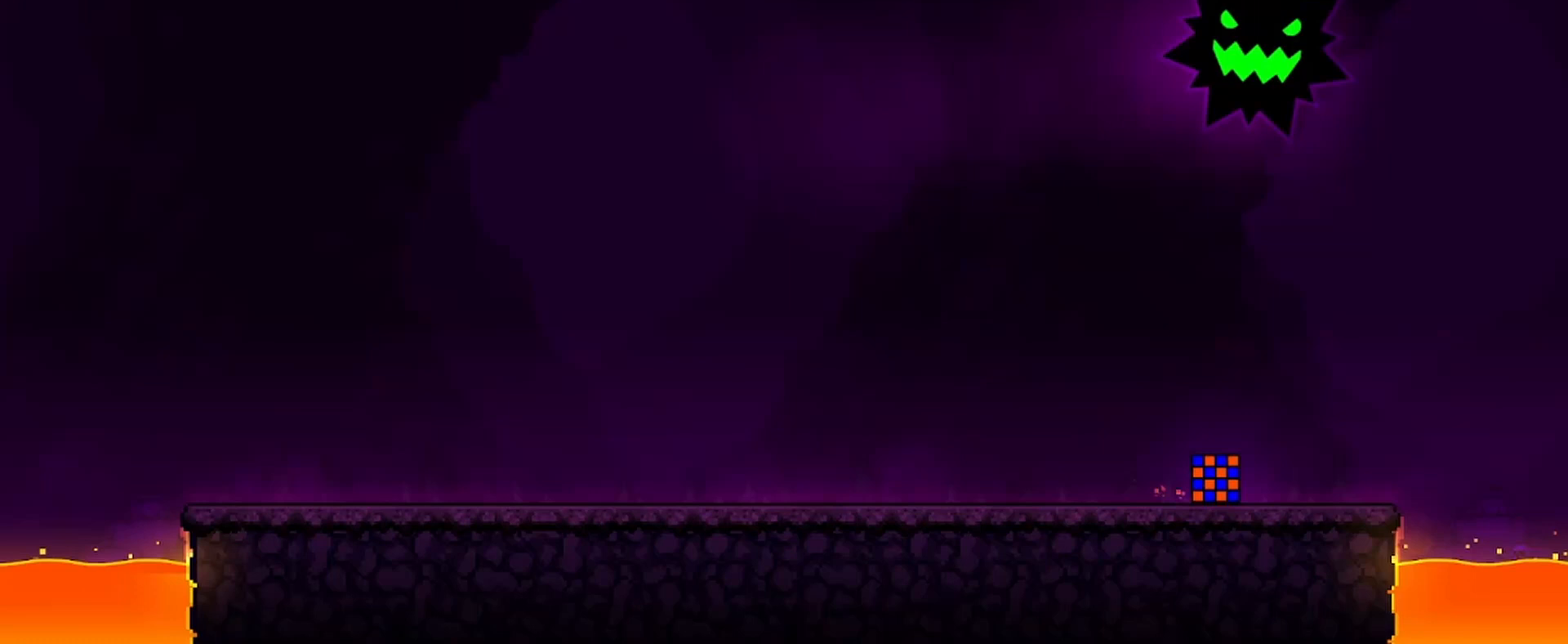
{"keys": ["a"], "mouse": [], "events": [[500, "a", "down"]]}
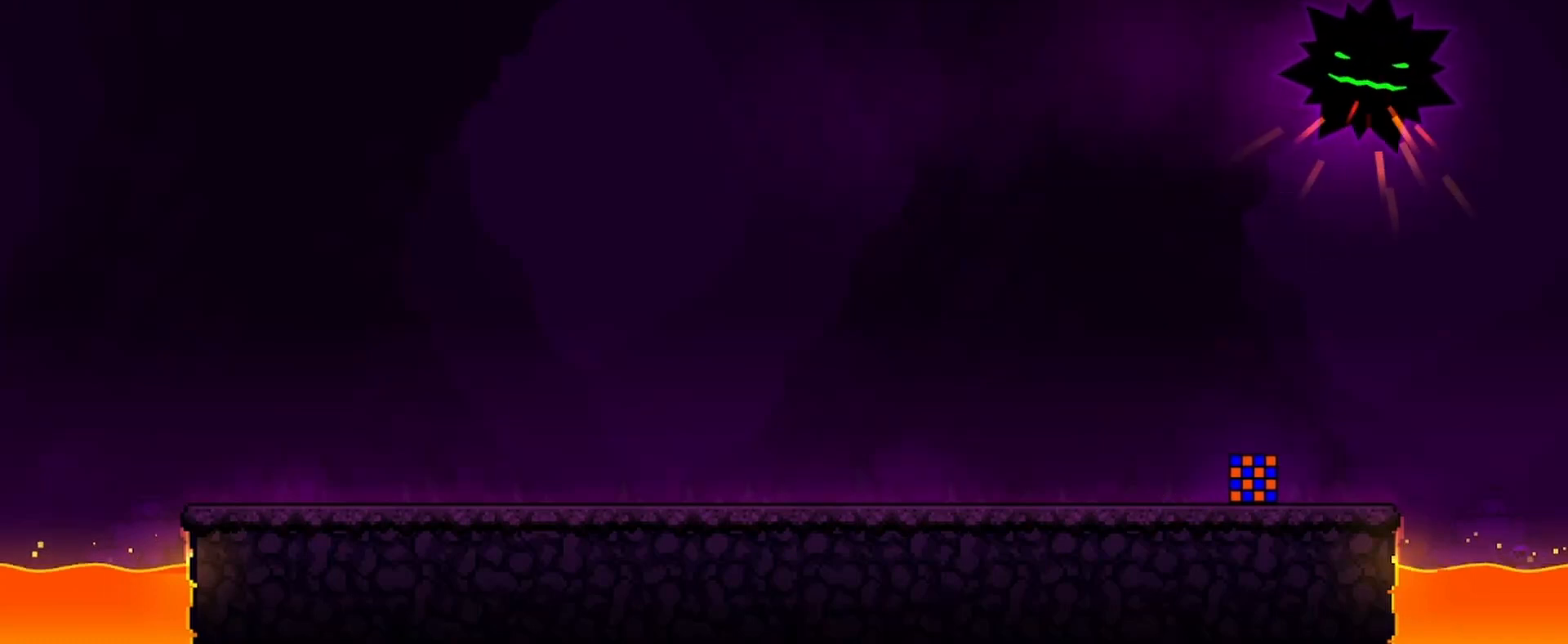
{"keys": [], "mouse": [], "events": [[333, "a", "up"]]}
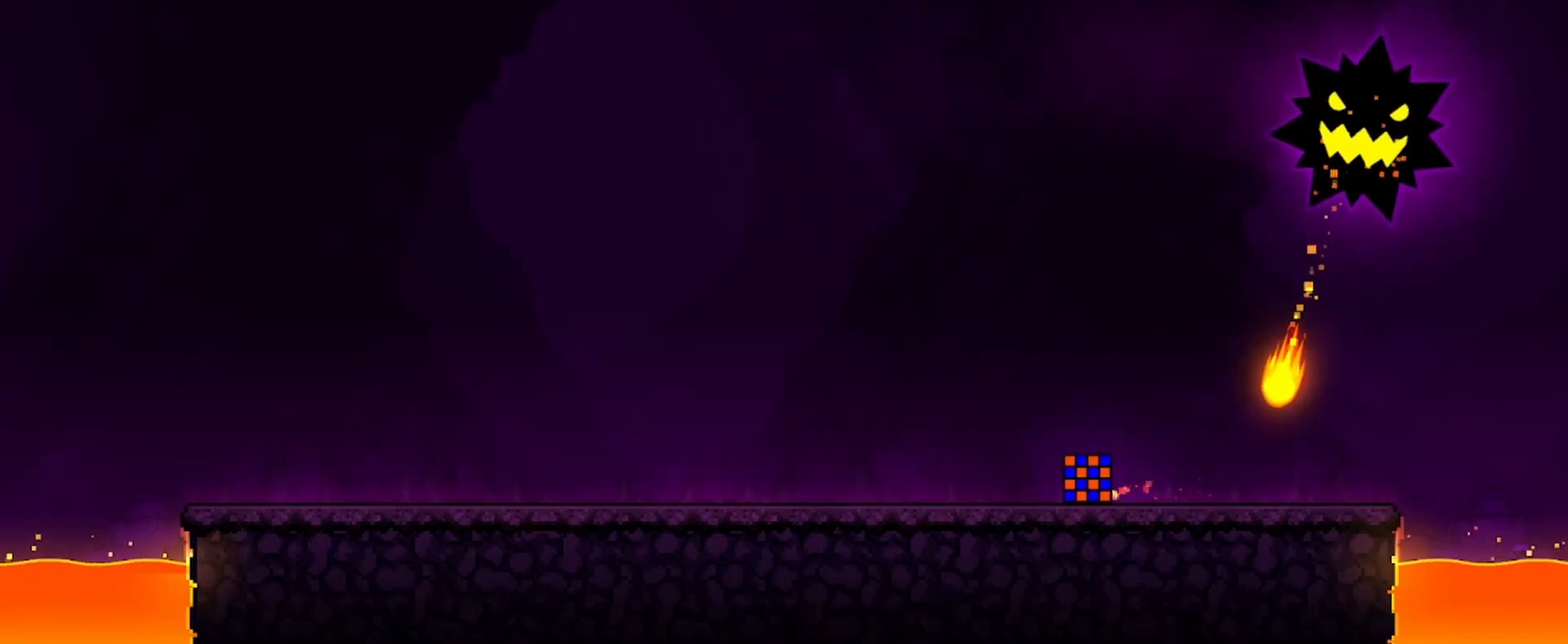
{"keys": [], "mouse": [], "events": []}
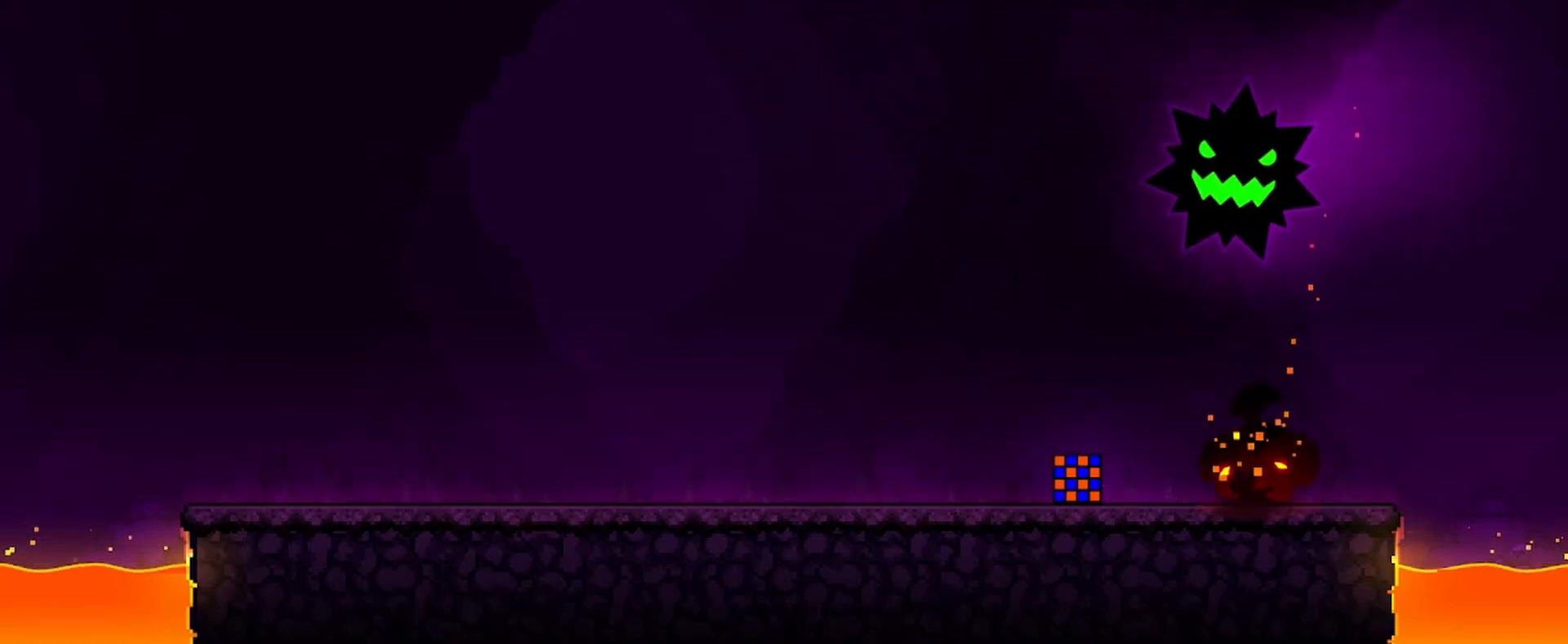
{"keys": [], "mouse": [], "events": [[67, "a", "down"], [167, "a", "up"], [300, "a", "down"], [400, "a", "up"]]}
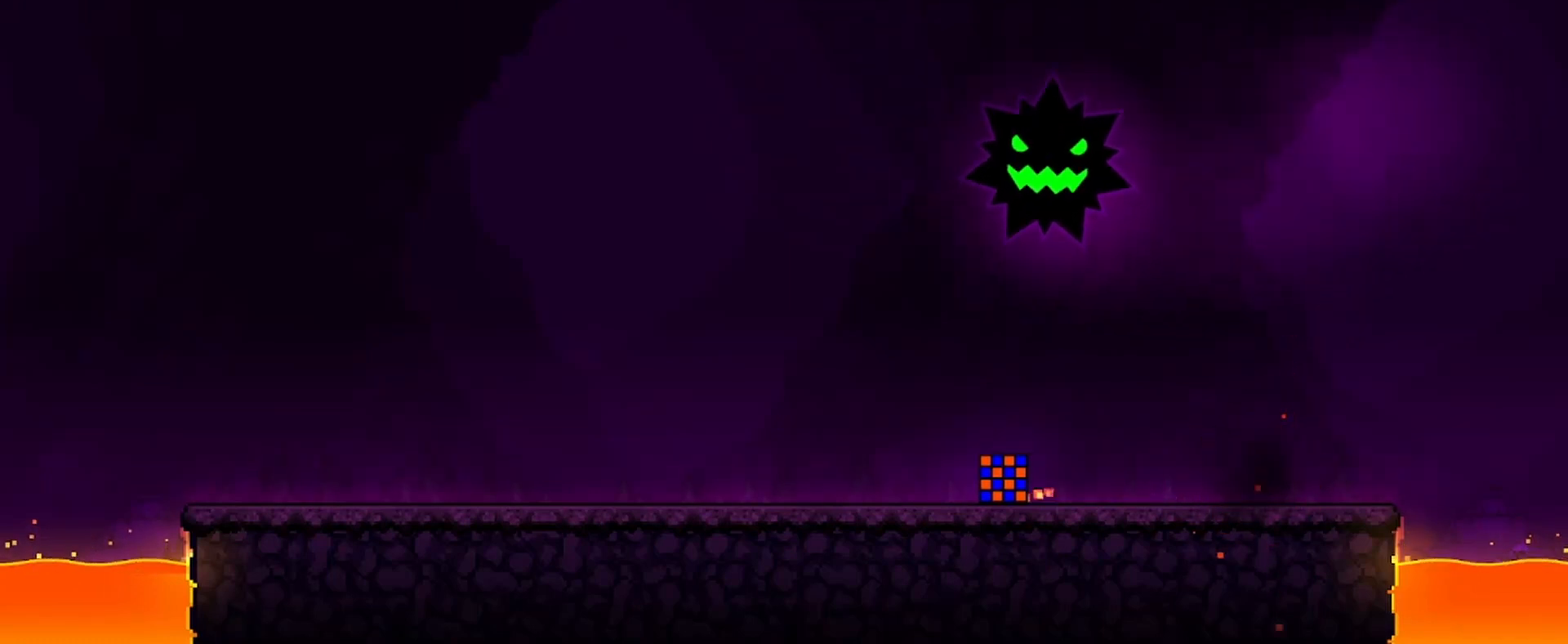
{"keys": ["a"], "mouse": [], "events": [[33, "a", "down"], [133, "a", "up"], [233, "a", "down"], [333, "a", "up"], [400, "a", "down"]]}
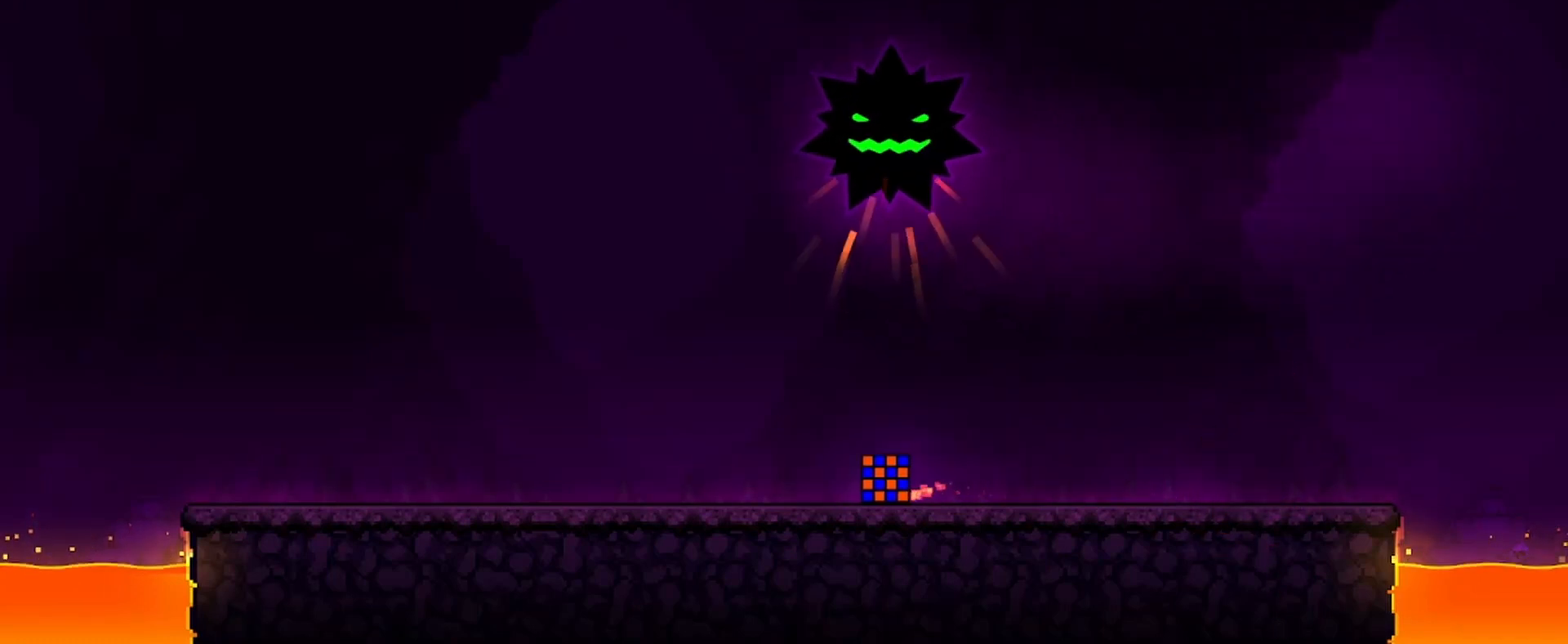
{"keys": [], "mouse": [], "events": [[100, "a", "up"], [133, "a", "down"], [333, "a", "up"]]}
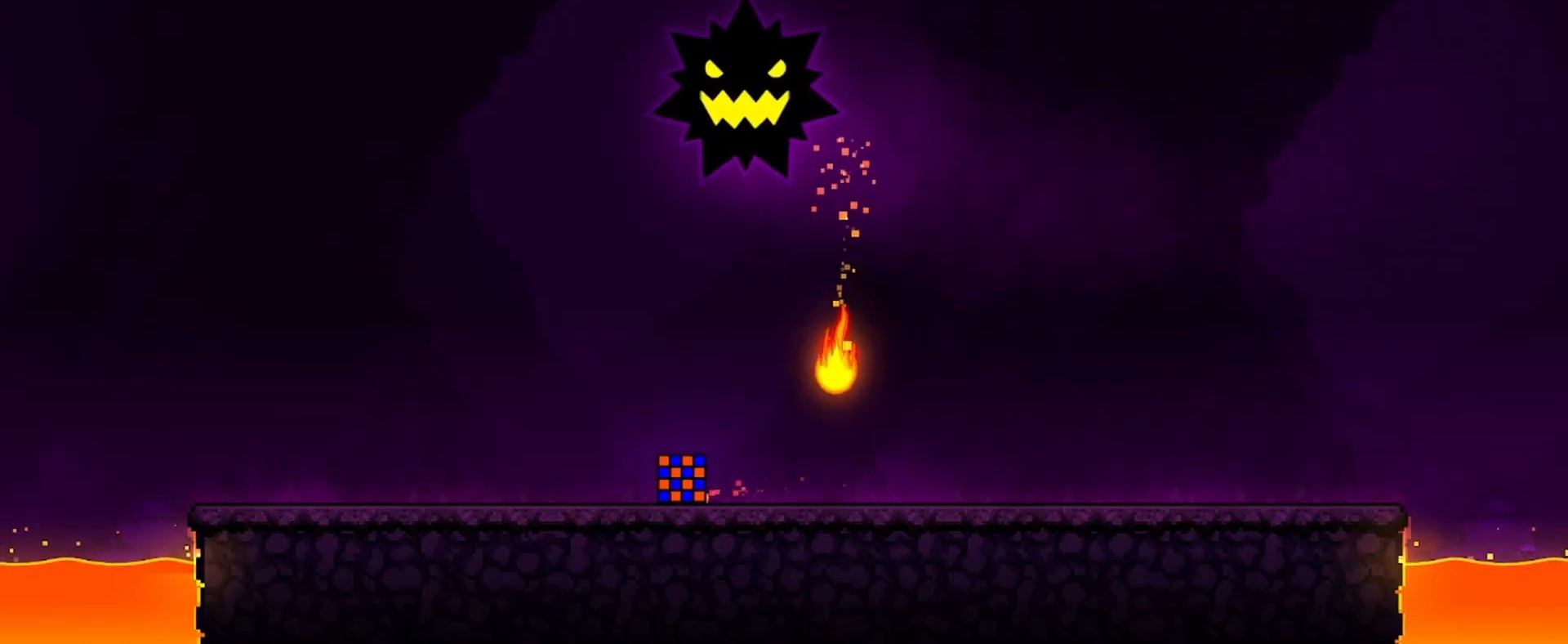
{"keys": ["a"], "mouse": [], "events": [[200, "a", "down"], [333, "a", "up"], [433, "a", "down"]]}
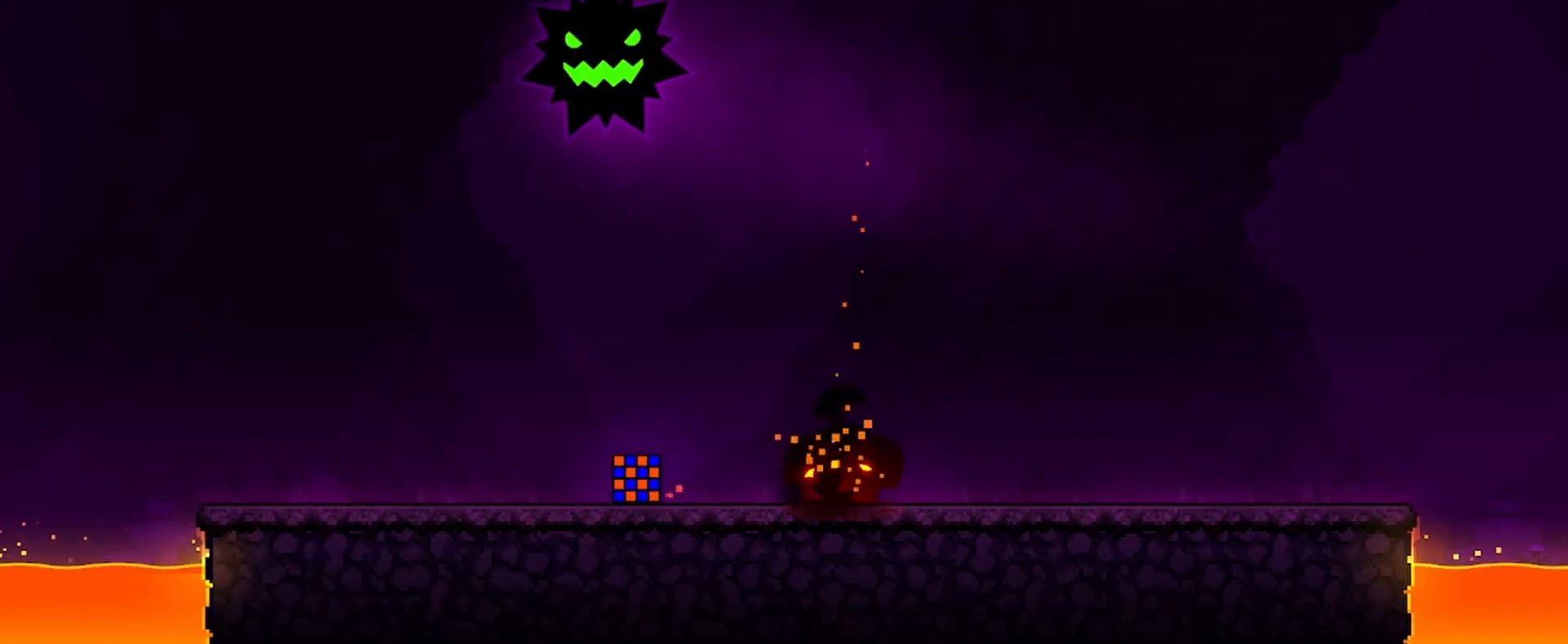
{"keys": [], "mouse": [], "events": [[33, "a", "up"], [167, "a", "down"], [333, "a", "up"]]}
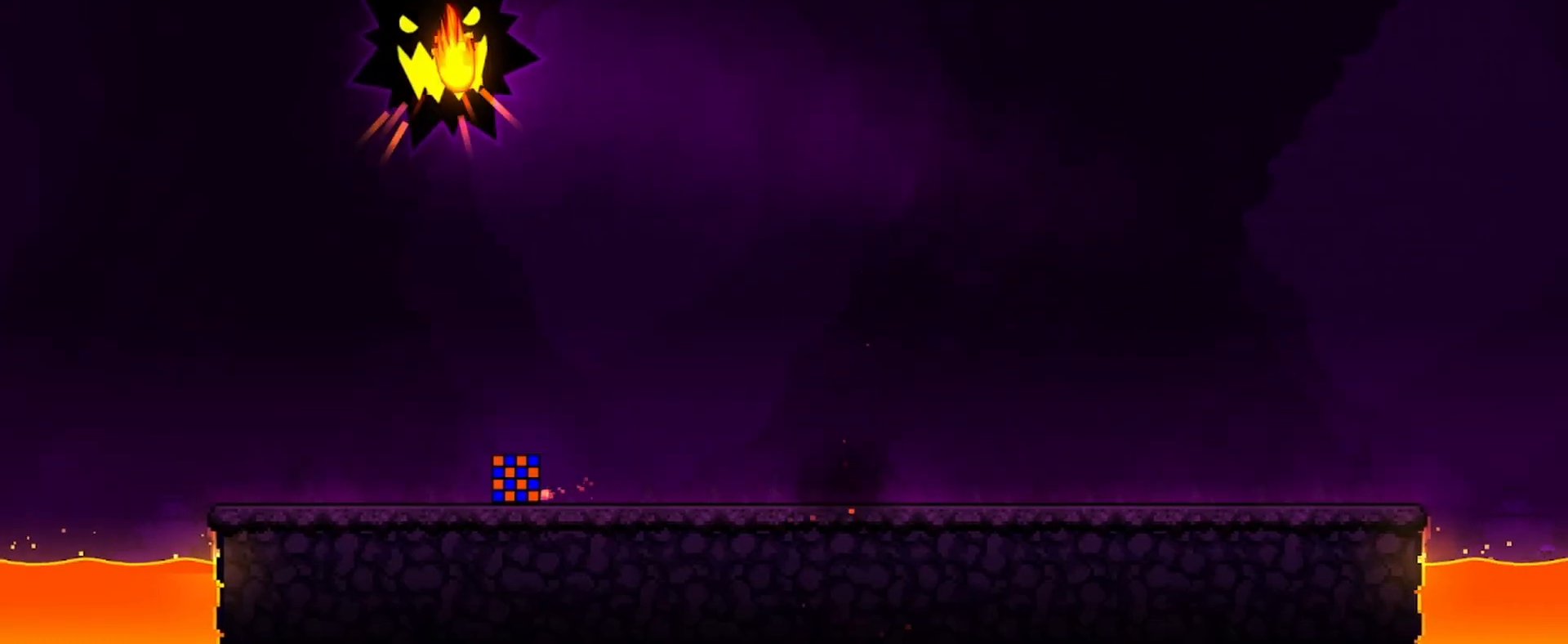
{"keys": [], "mouse": [], "events": [[133, "d", "down"], [500, "d", "up"]]}
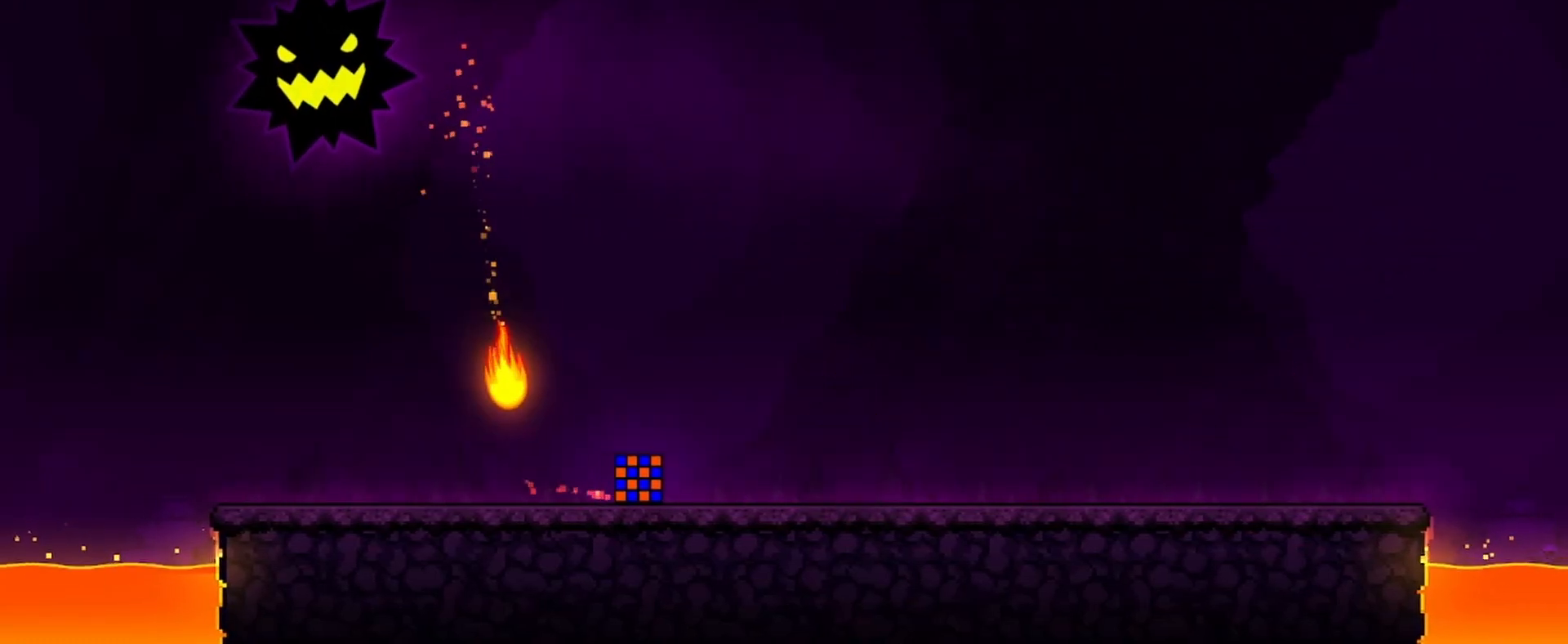
{"keys": ["a"], "mouse": [], "events": [[200, "a", "down"], [333, "a", "up"], [400, "a", "down"]]}
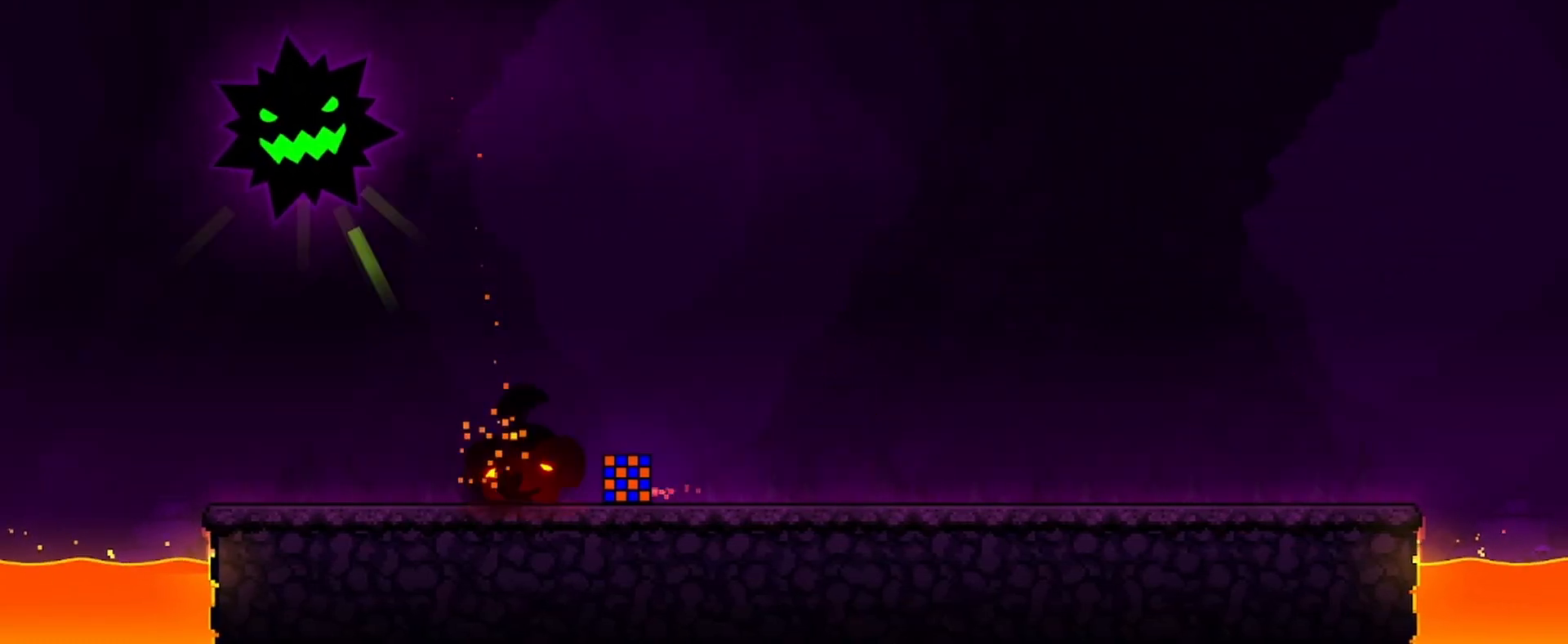
{"keys": ["d"], "mouse": [], "events": [[167, "a", "up"], [300, "d", "down"]]}
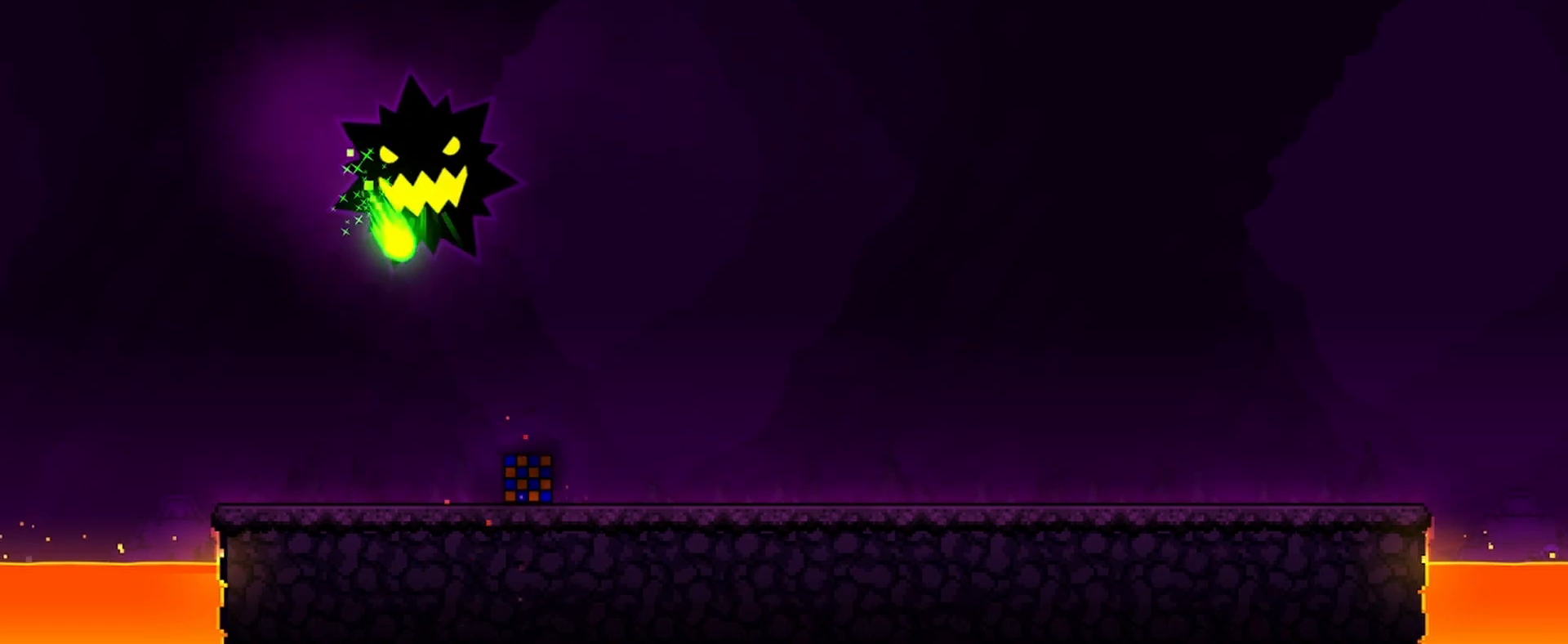
{"keys": [], "mouse": [], "events": [[100, "d", "up"]]}
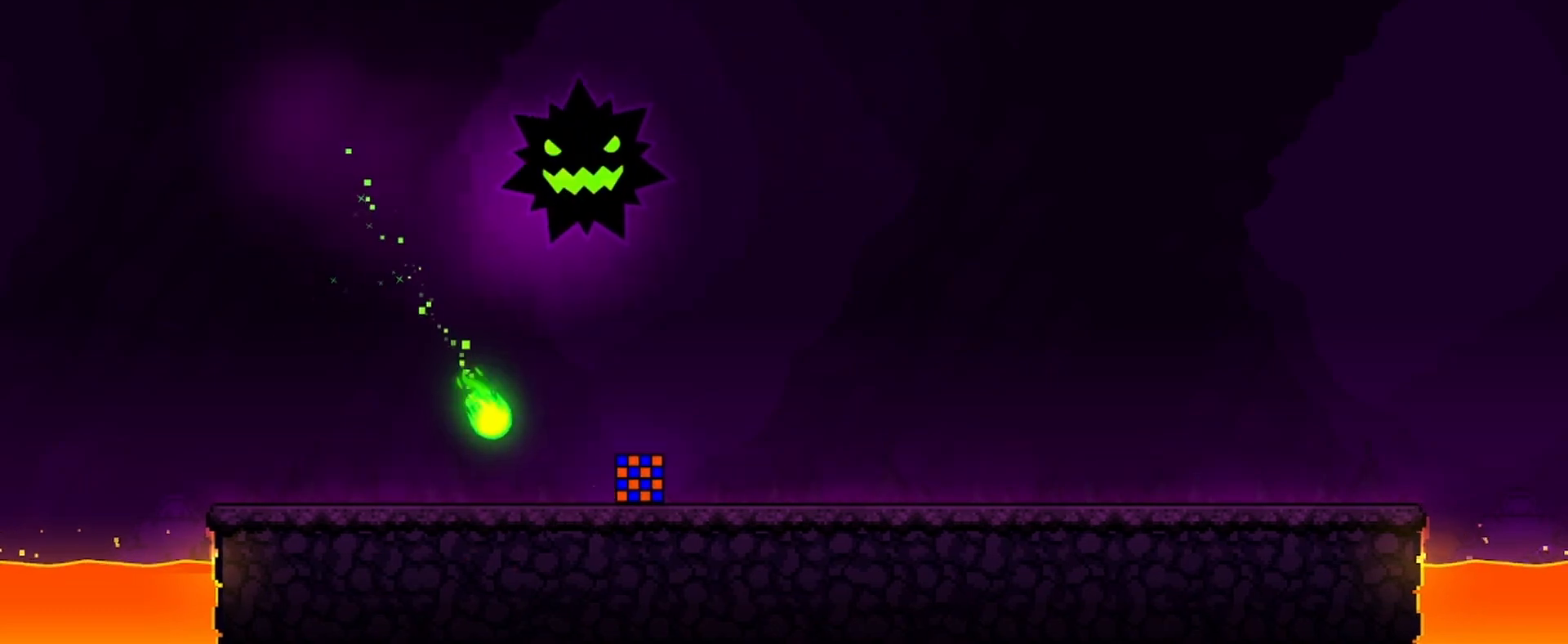
{"keys": [], "mouse": [], "events": [[233, "d", "down"], [500, "d", "up"]]}
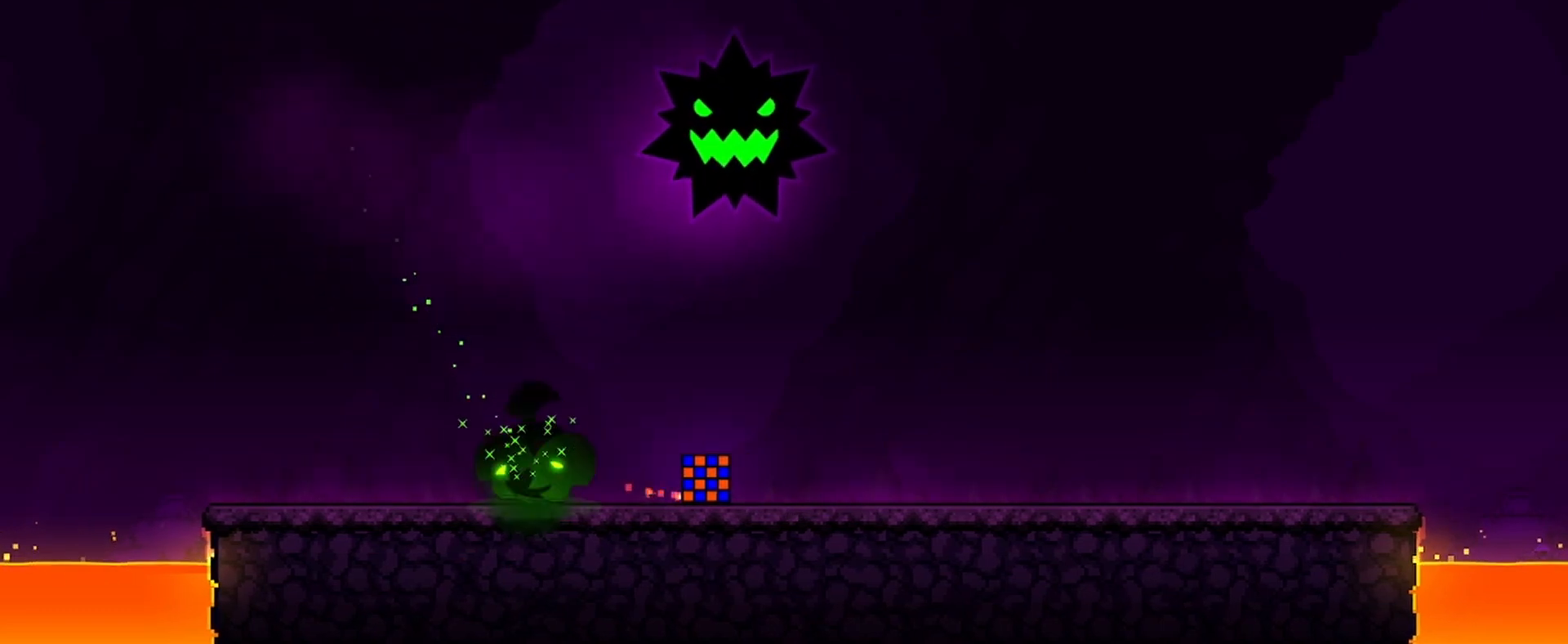
{"keys": [], "mouse": [], "events": [[300, "d", "down"], [433, "d", "up"]]}
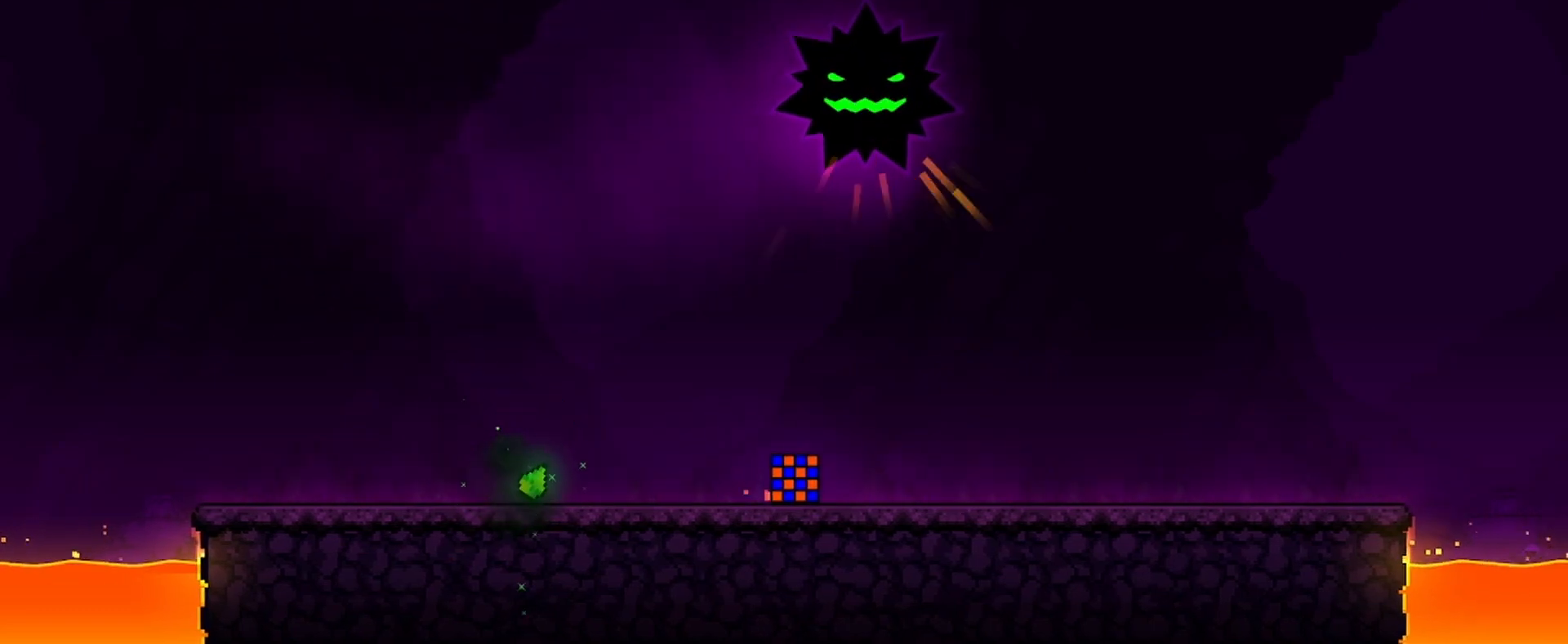
{"keys": [], "mouse": [], "events": [[300, "a", "down"], [467, "a", "up"]]}
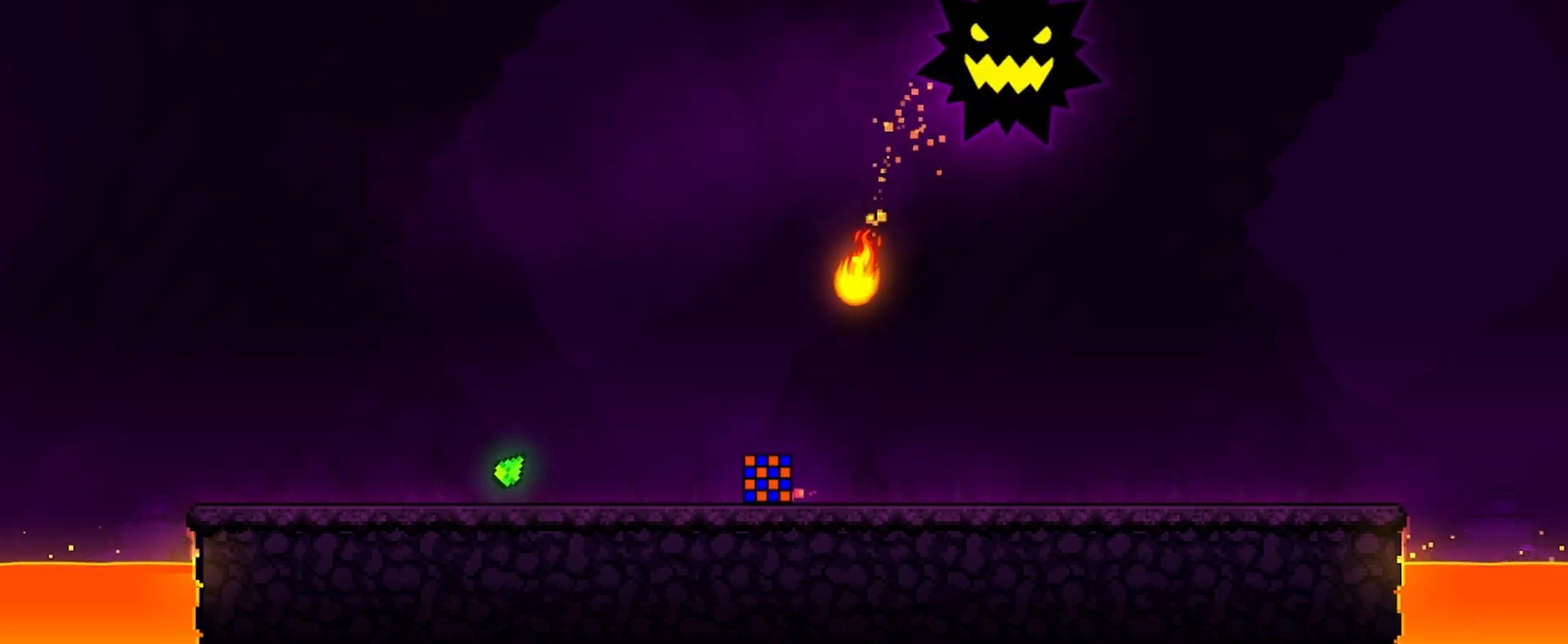
{"keys": ["a"], "mouse": [], "events": [[33, "a", "down"], [200, "a", "up"], [400, "a", "down"]]}
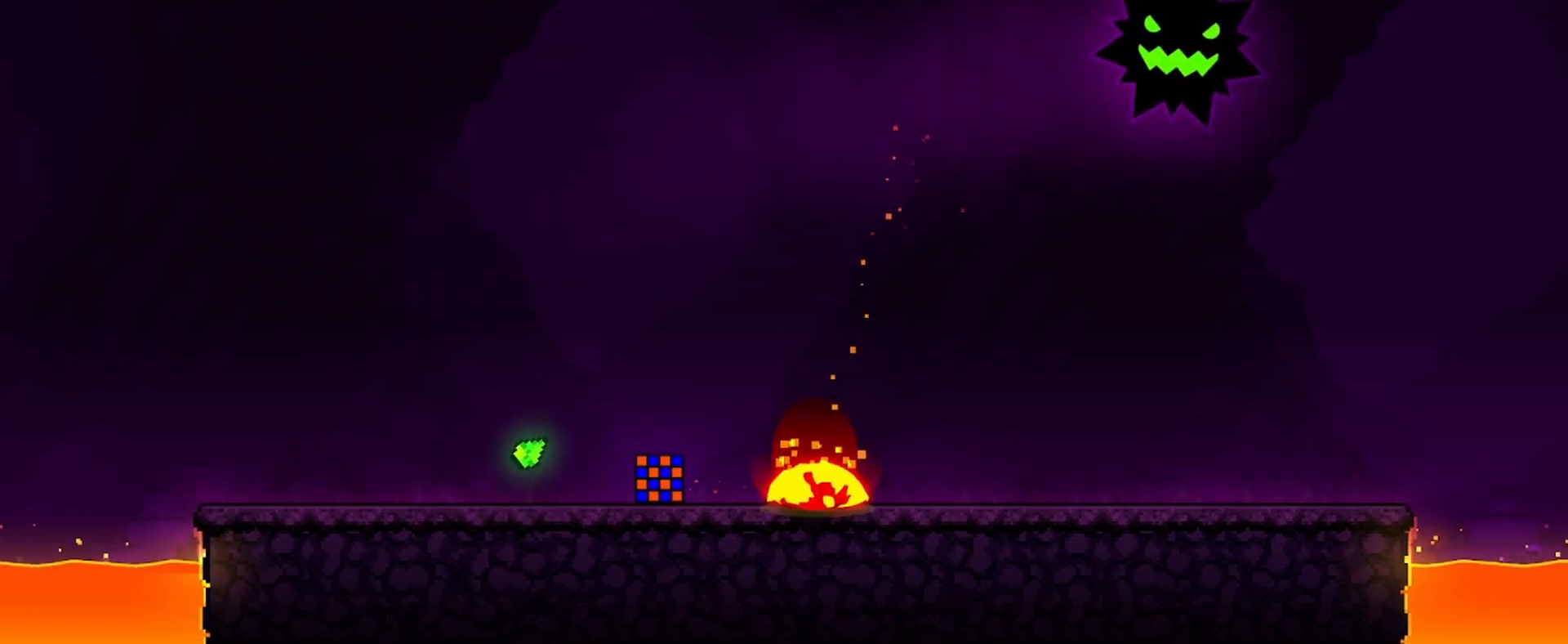
{"keys": ["d"], "mouse": [], "events": [[100, "mouse_left", "down"], [233, "mouse_left", "up"], [333, "a", "up"], [367, "d", "down"]]}
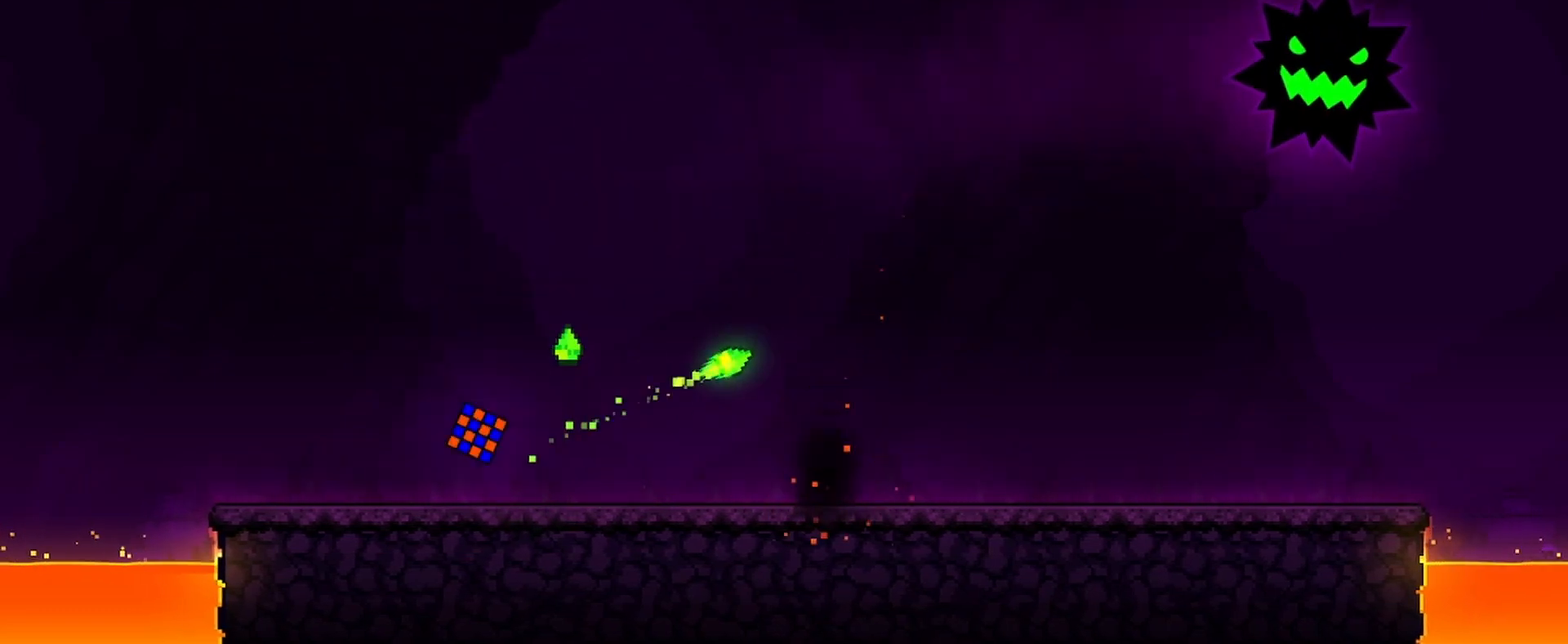
{"keys": ["d"], "mouse": [], "events": []}
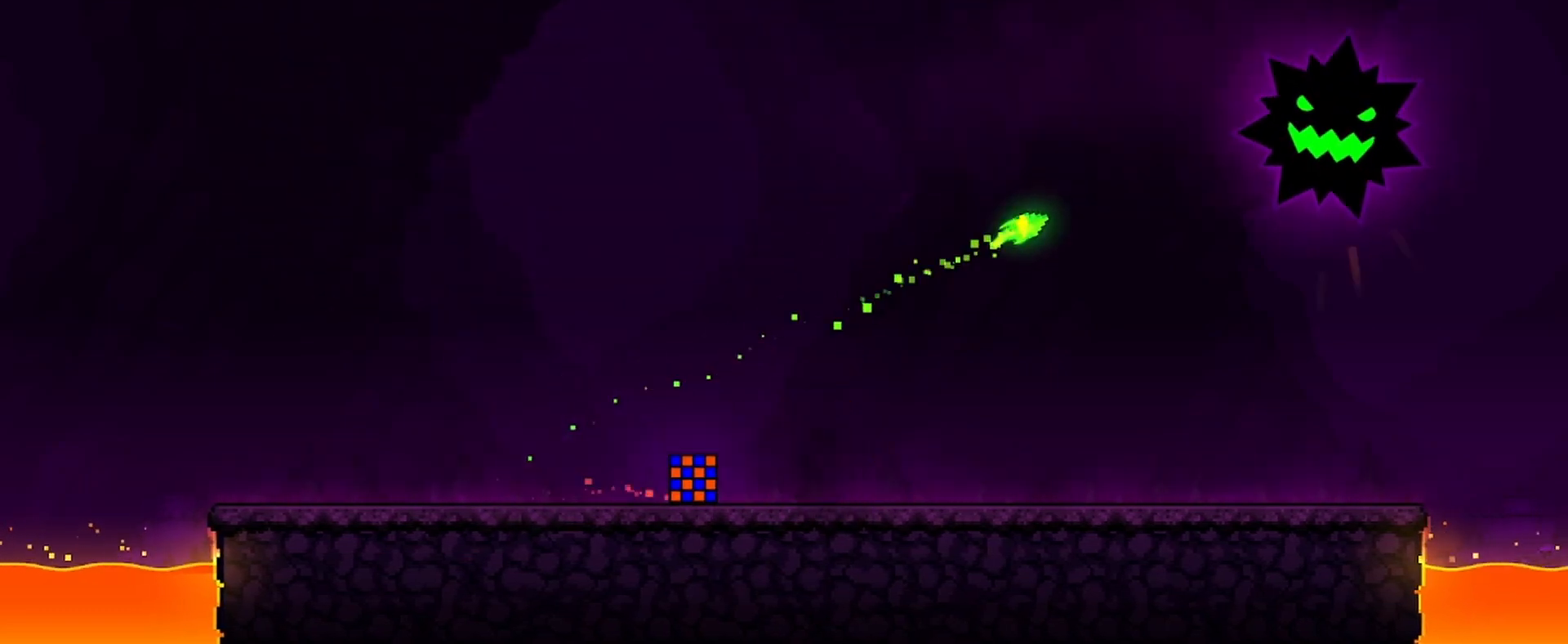
{"keys": ["d"], "mouse": [], "events": []}
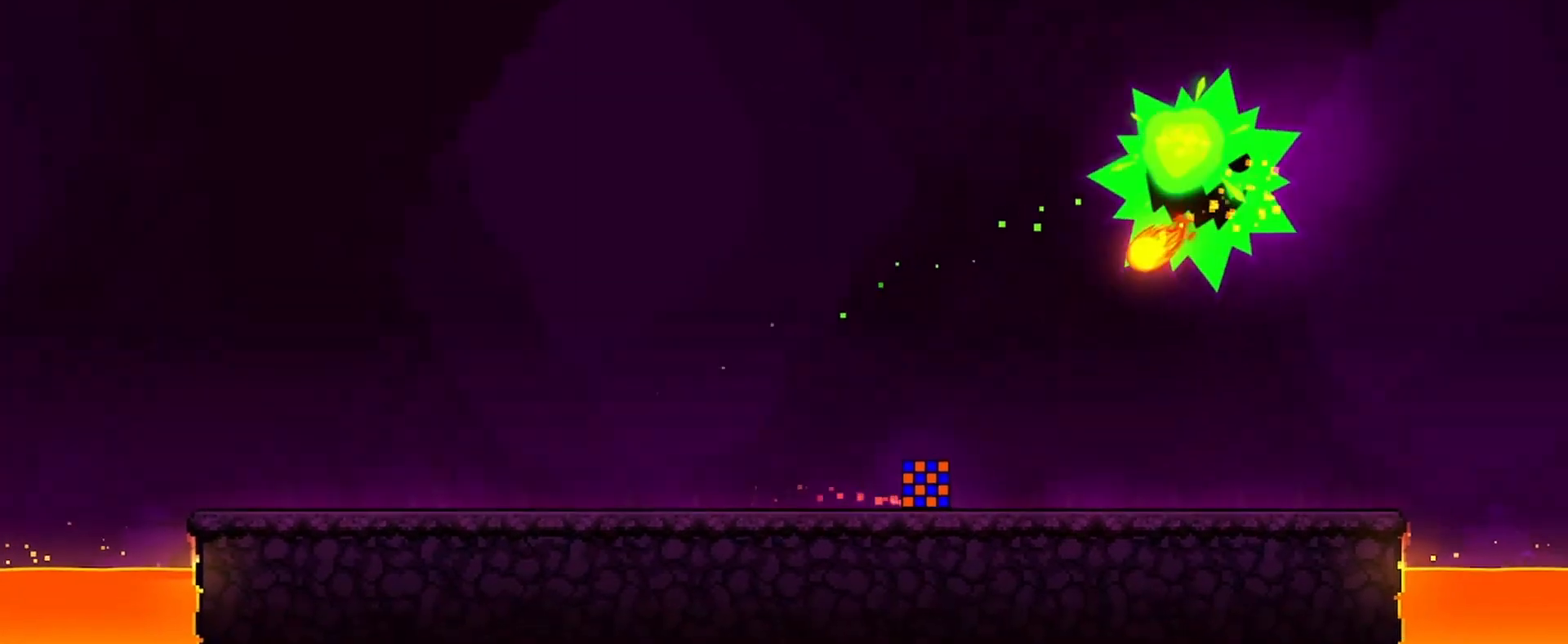
{"keys": ["a"], "mouse": [], "events": [[267, "d", "up"], [367, "a", "down"]]}